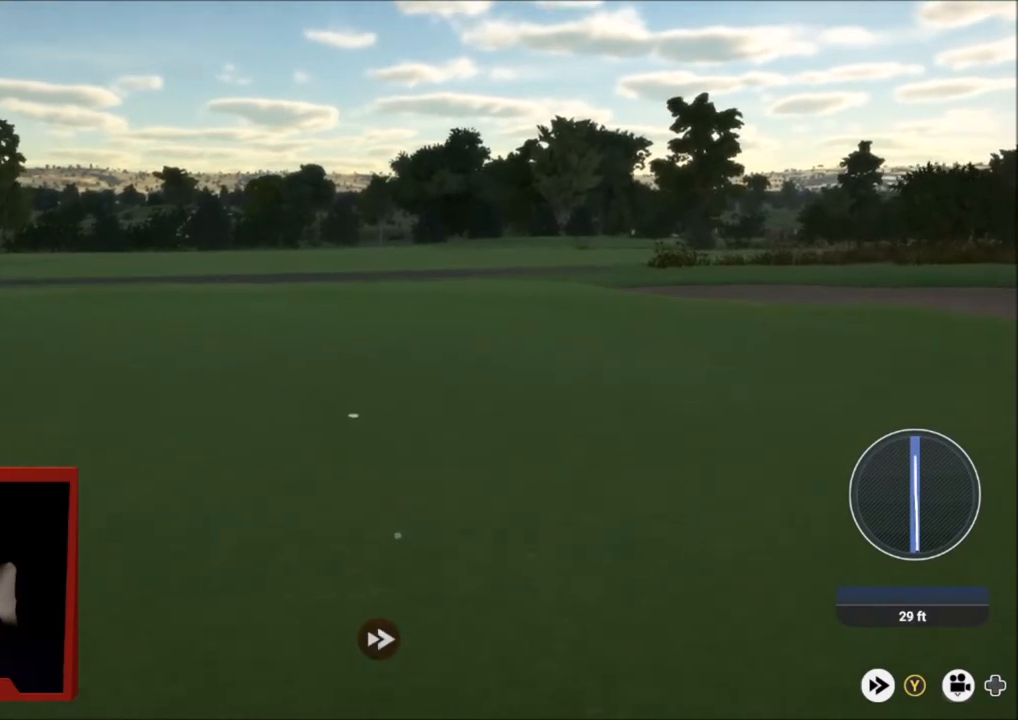
Gameplay with a controller (Xbox layout); each line is a JSON object with the inputs held at the frame after it. "events" lists button and stick changes between this image and that frame as [ms after this image, input, new state], when the widget could be followed in between.
{"buttons": ["Y"], "left_stick": "center", "right_stick": "center", "events": [[100, "left_stick", "center"]]}
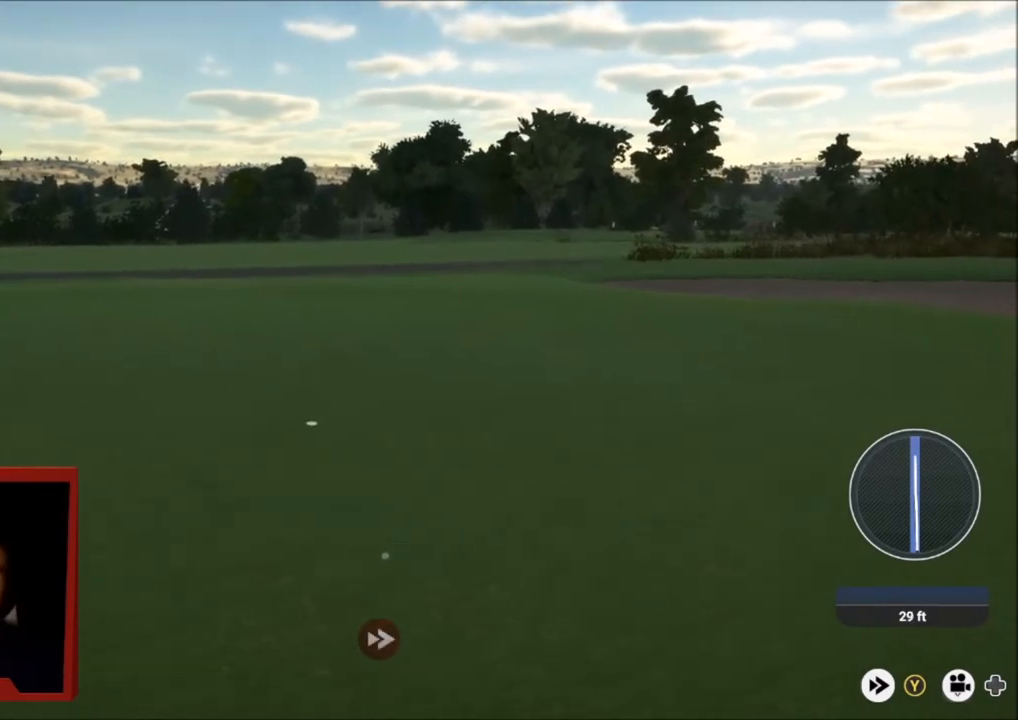
{"buttons": ["Y"], "left_stick": "center", "right_stick": "center", "events": []}
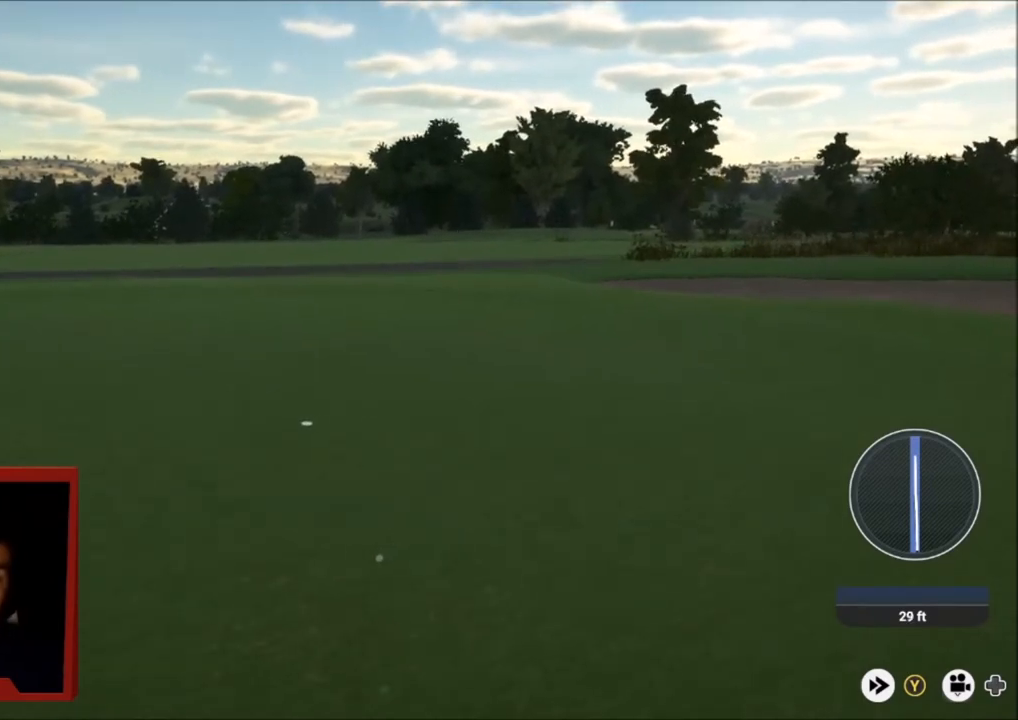
{"buttons": ["Y"], "left_stick": "center", "right_stick": "center", "events": []}
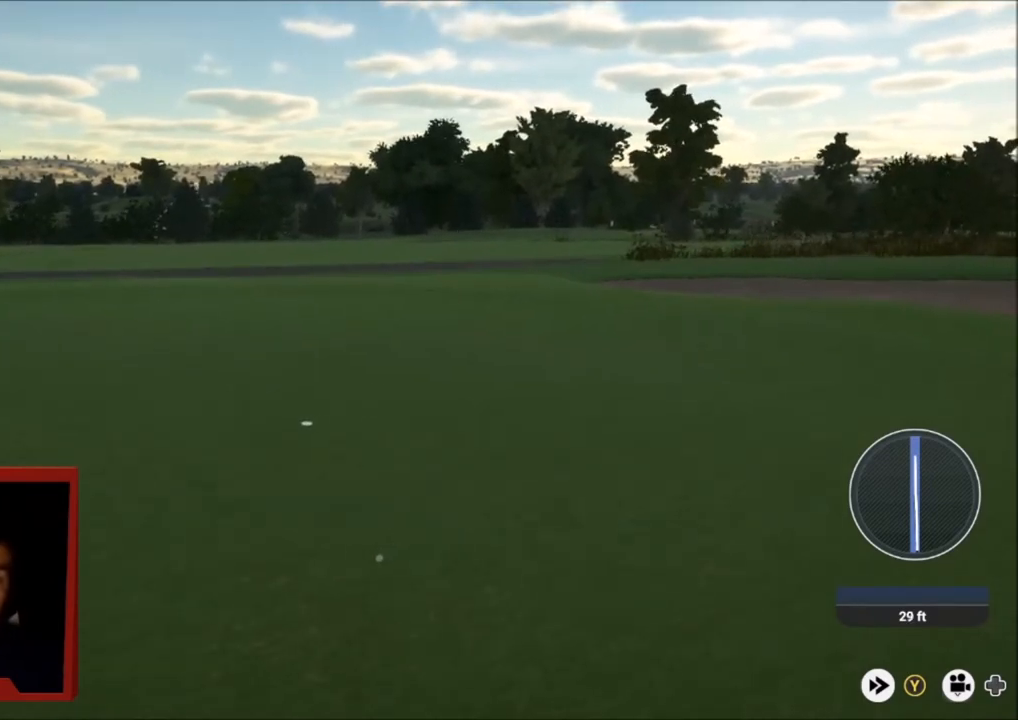
{"buttons": [], "left_stick": "down", "right_stick": "center", "events": [[100, "Y", "up"], [166, "left_stick", "down"]]}
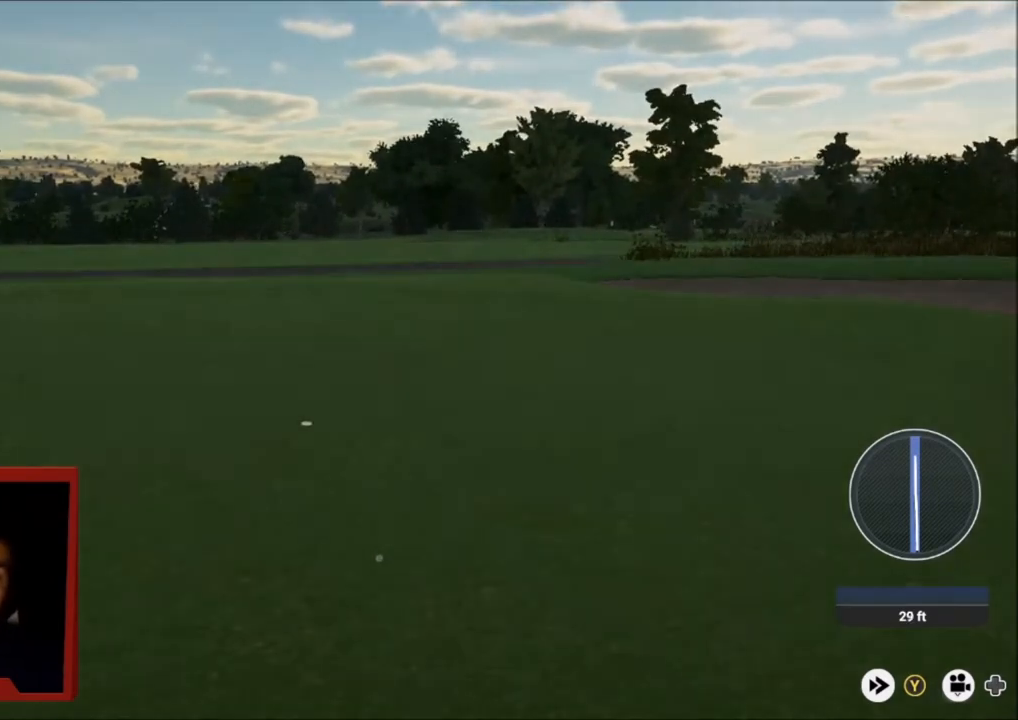
{"buttons": [], "left_stick": "center", "right_stick": "center", "events": [[67, "left_stick", "center"]]}
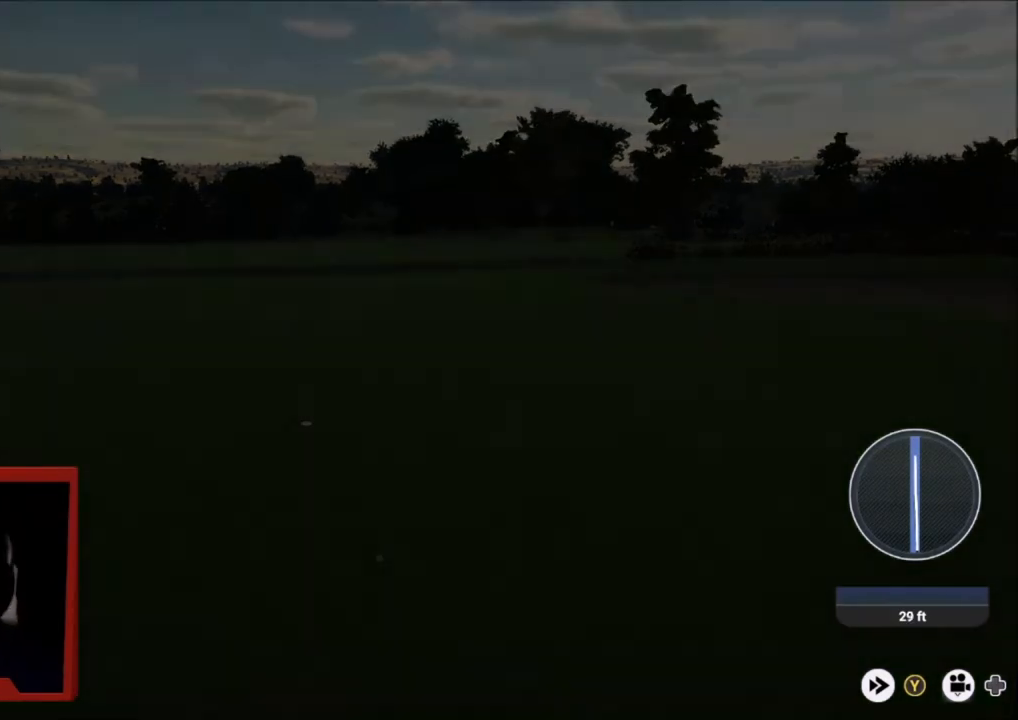
{"buttons": [], "left_stick": "center", "right_stick": "center", "events": []}
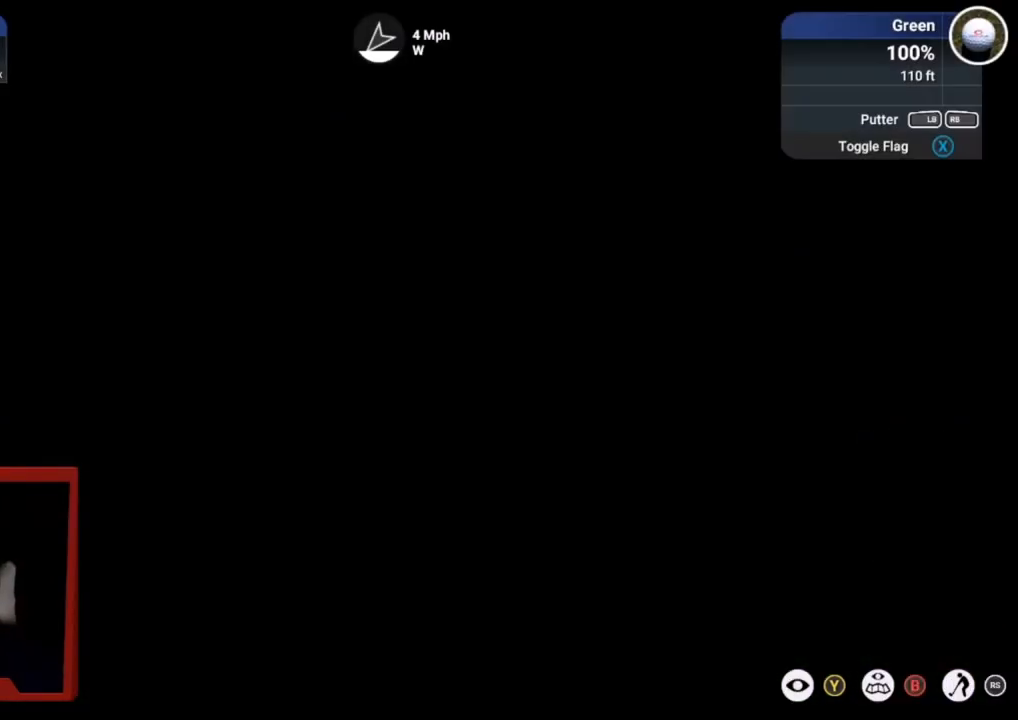
{"buttons": [], "left_stick": "center", "right_stick": "center", "events": []}
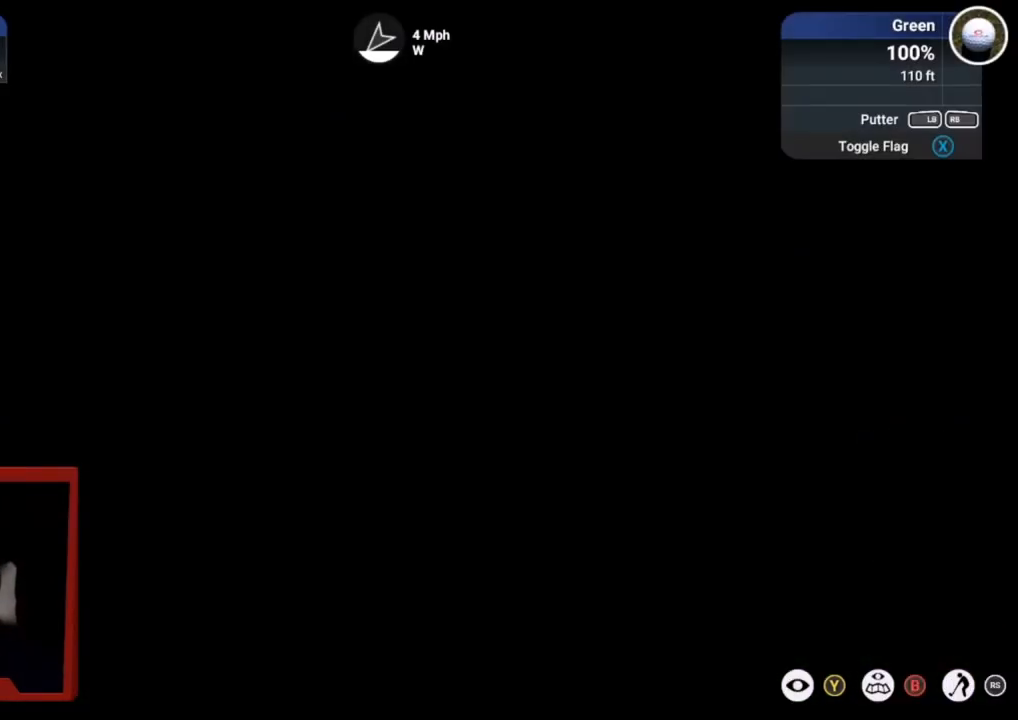
{"buttons": ["L2"], "left_stick": "right", "right_stick": "center", "events": [[33, "right_stick", "up"], [166, "right_stick", "center"], [400, "L2", "down"], [400, "left_stick", "right"]]}
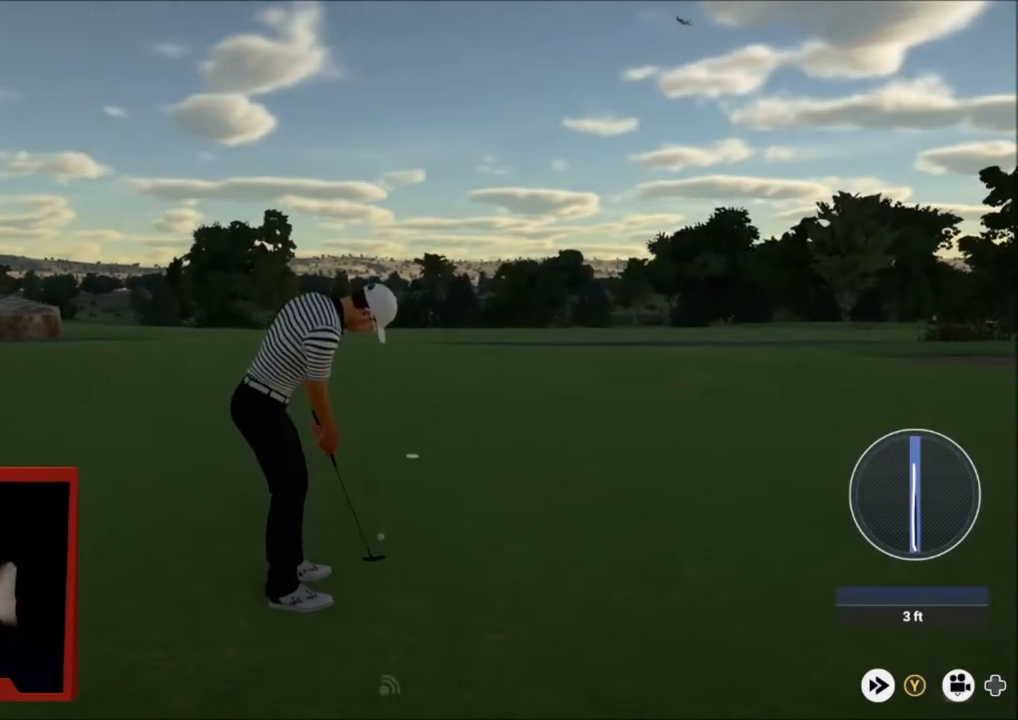
{"buttons": ["L2"], "left_stick": "right", "right_stick": "center", "events": []}
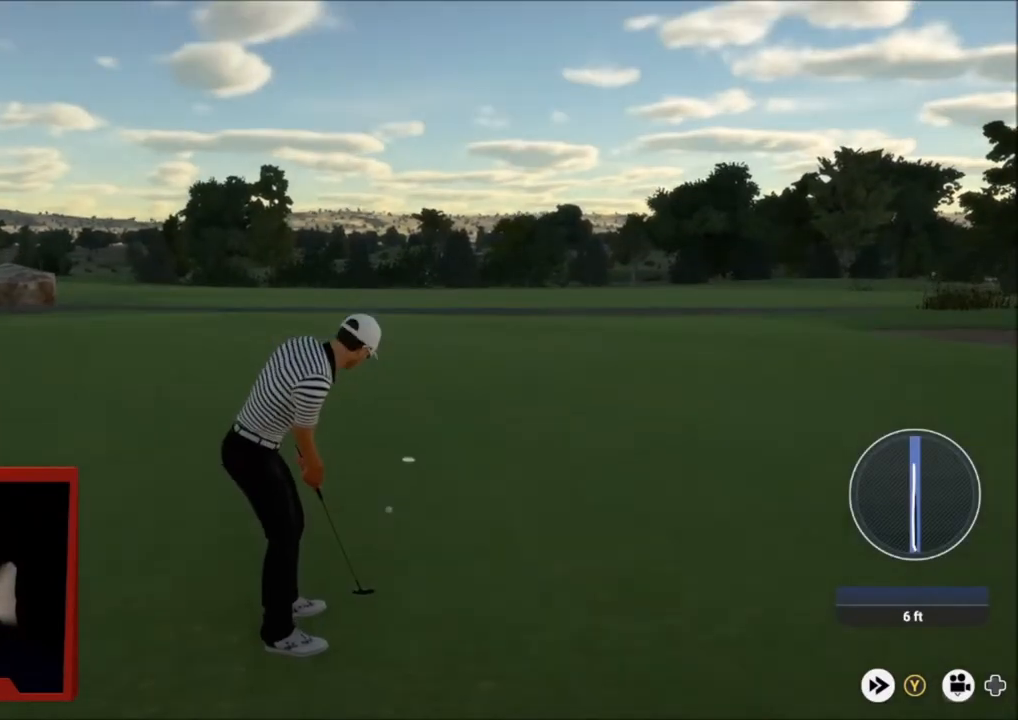
{"buttons": [], "left_stick": "up-left", "right_stick": "center", "events": [[66, "L2", "up"], [66, "left_stick", "up-left"]]}
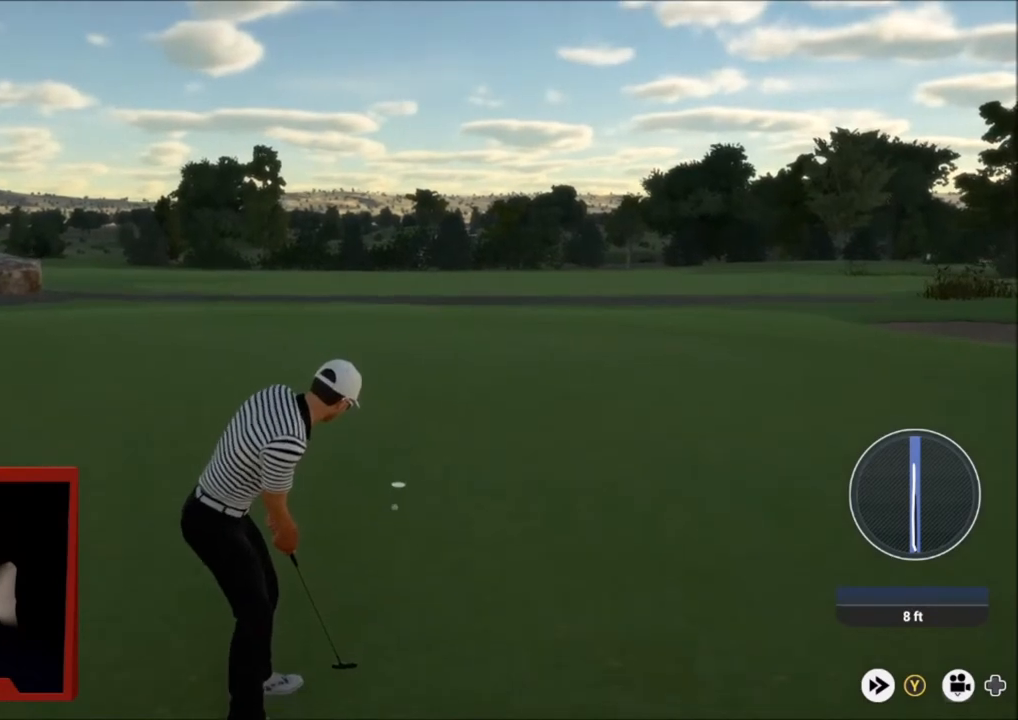
{"buttons": [], "left_stick": "center", "right_stick": "center", "events": [[501, "left_stick", "center"]]}
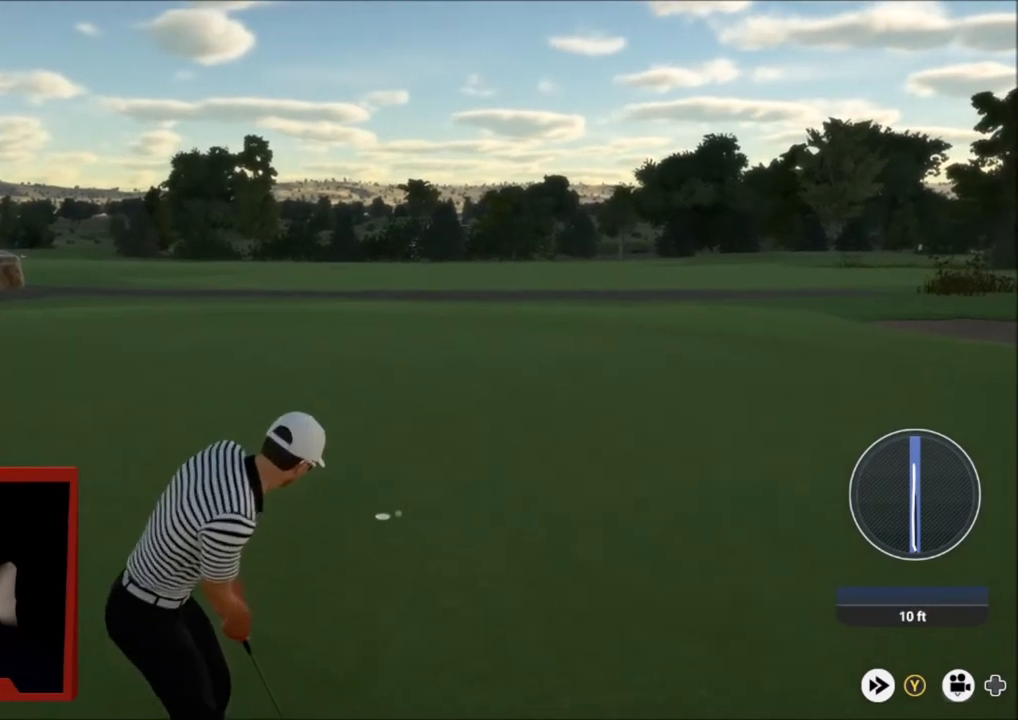
{"buttons": ["Y"], "left_stick": "center", "right_stick": "center", "events": [[33, "Y", "down"]]}
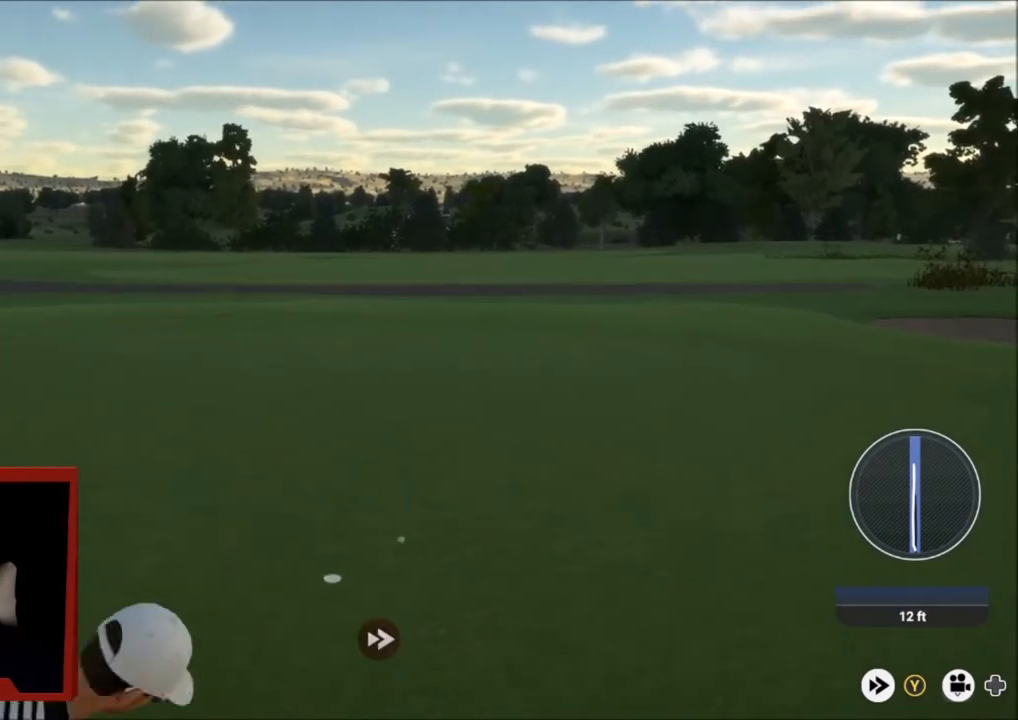
{"buttons": ["Y"], "left_stick": "center", "right_stick": "center", "events": []}
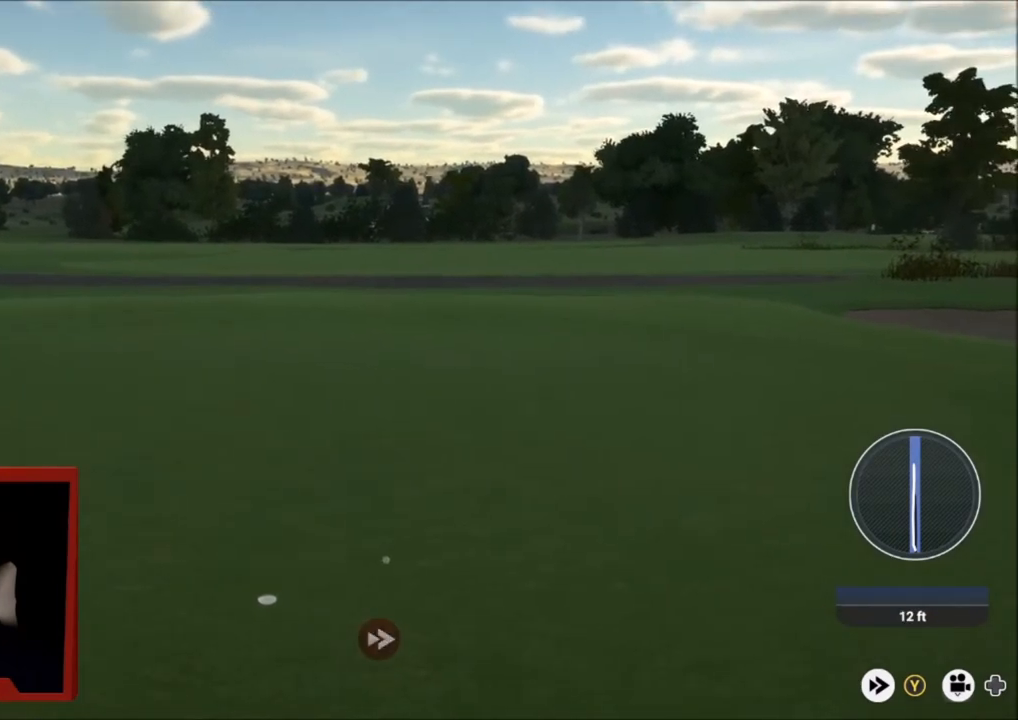
{"buttons": ["Y"], "left_stick": "center", "right_stick": "center", "events": []}
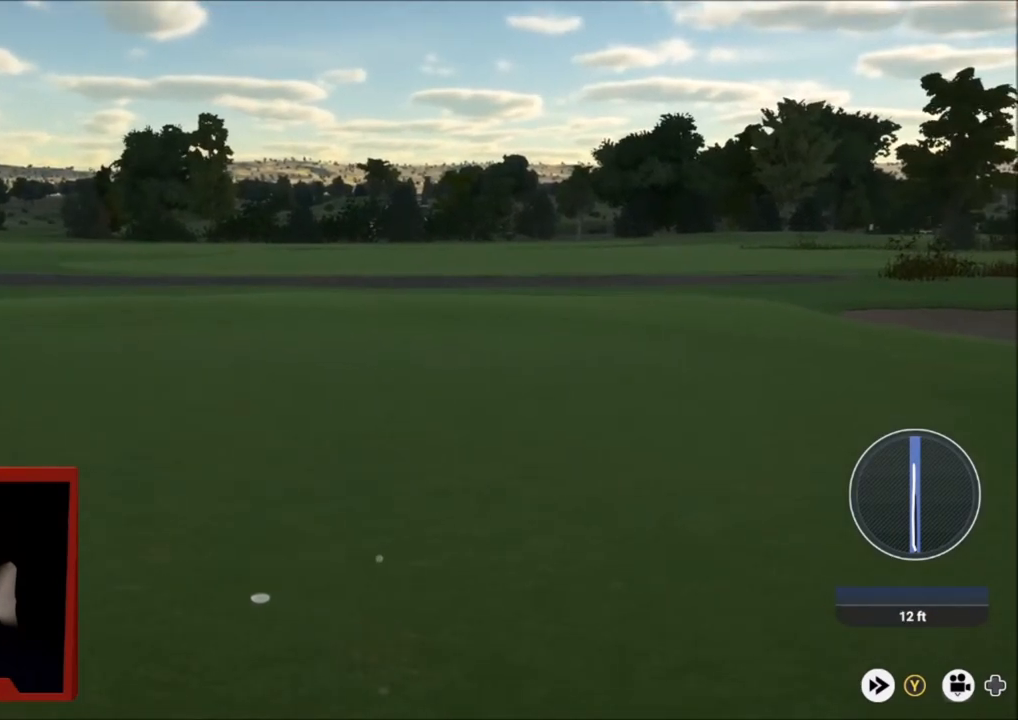
{"buttons": ["X", "Y"], "left_stick": "center", "right_stick": "center", "events": [[401, "X", "down"]]}
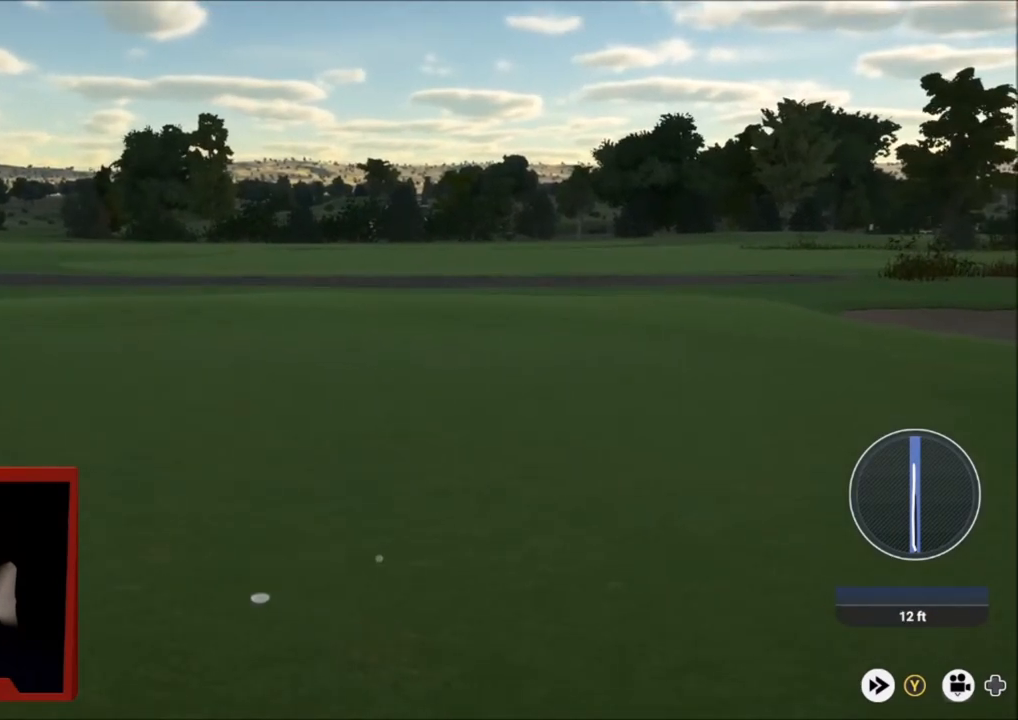
{"buttons": [], "left_stick": "center", "right_stick": "center", "events": [[200, "X", "up"], [200, "Y", "up"], [200, "right_stick", "up-right"], [400, "right_stick", "center"]]}
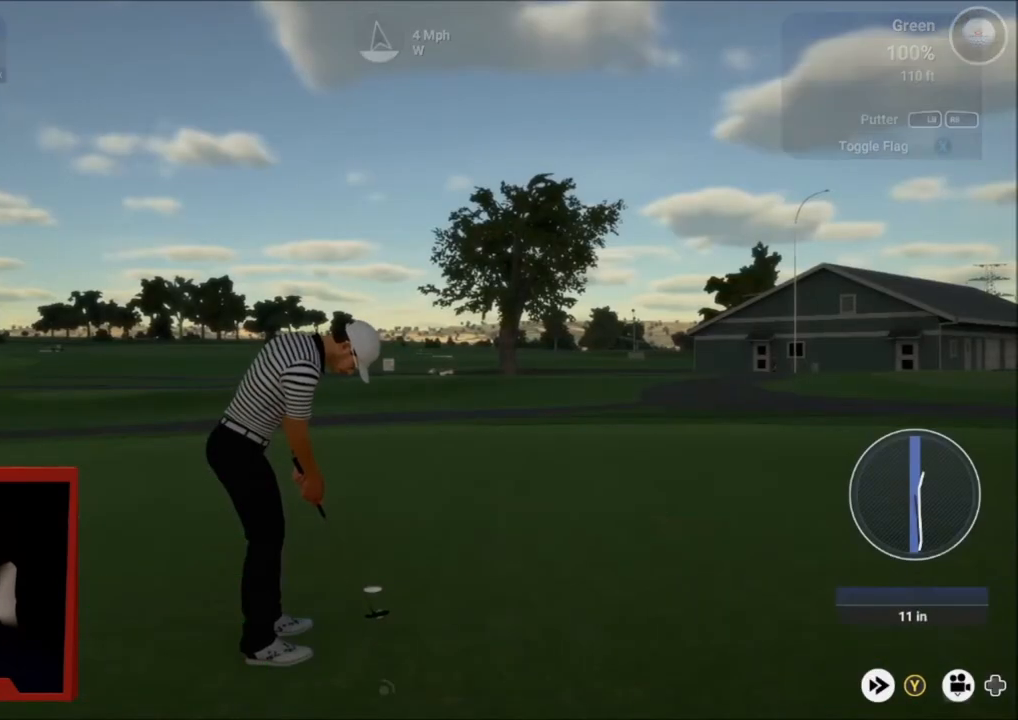
{"buttons": [], "left_stick": "center", "right_stick": "center", "events": []}
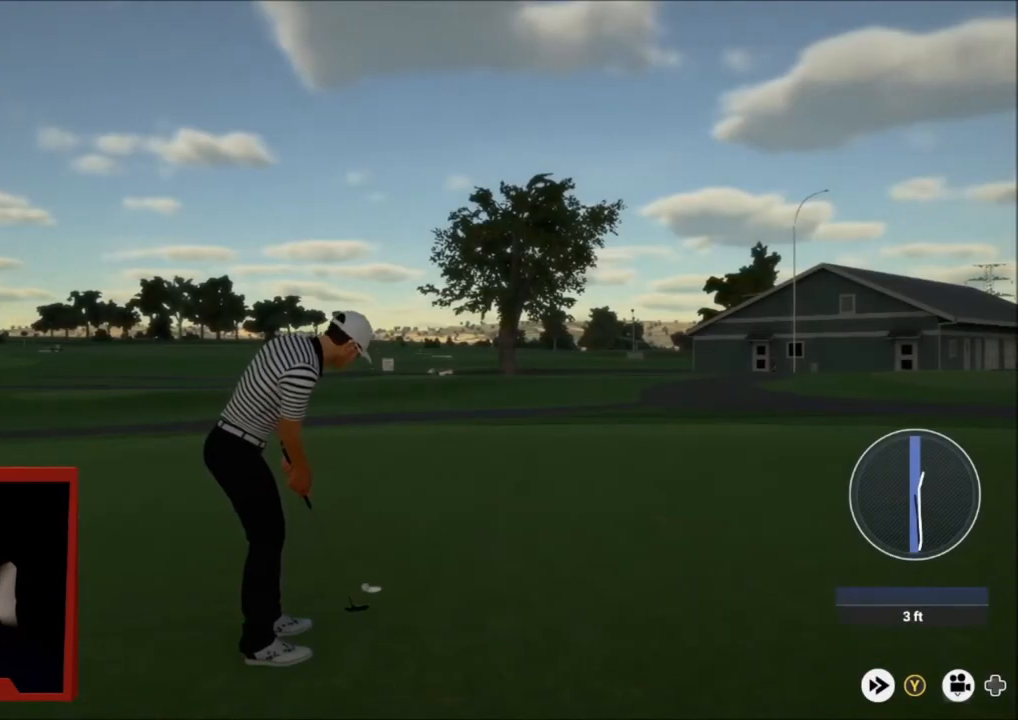
{"buttons": [], "left_stick": "center", "right_stick": "center", "events": []}
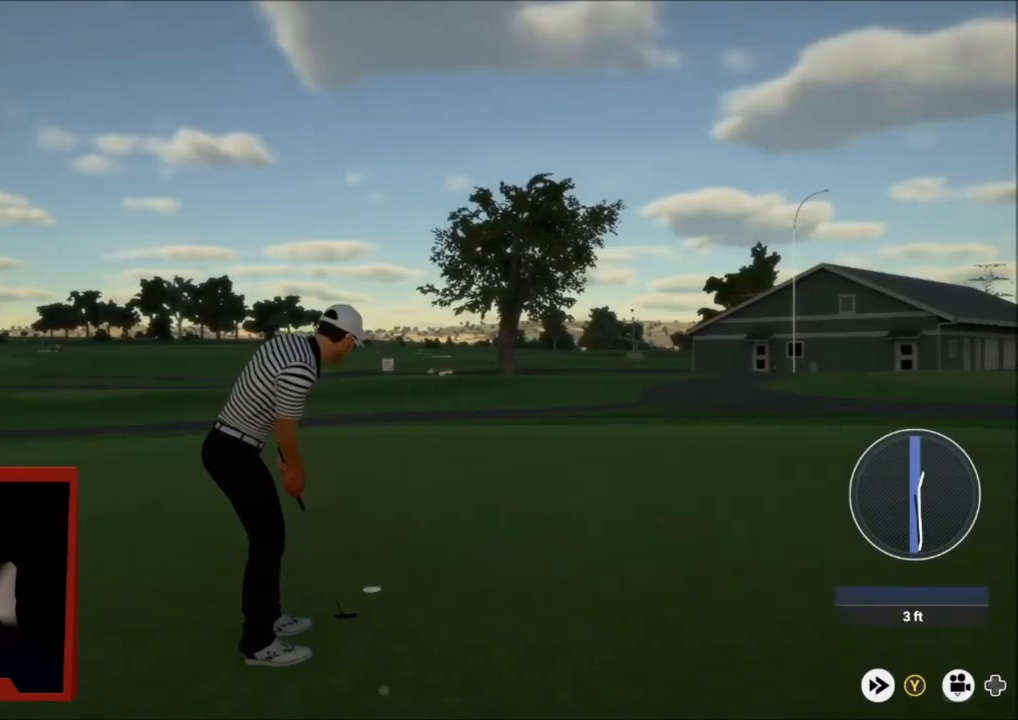
{"buttons": [], "left_stick": "center", "right_stick": "center", "events": []}
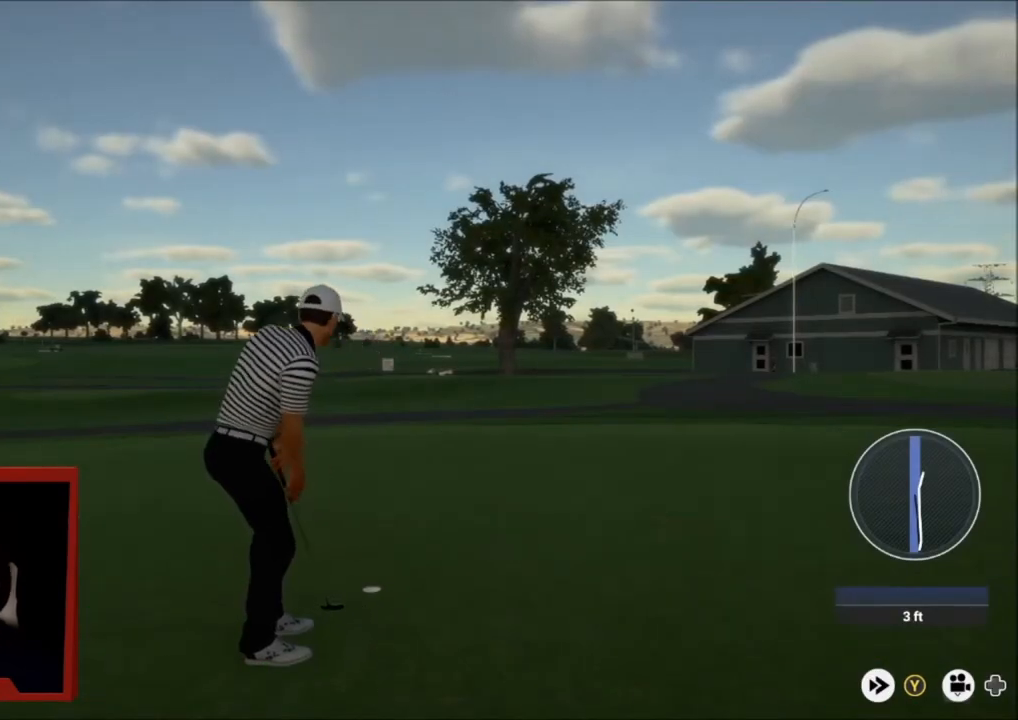
{"buttons": [], "left_stick": "center", "right_stick": "center", "events": [[267, "A", "down"], [400, "A", "up"]]}
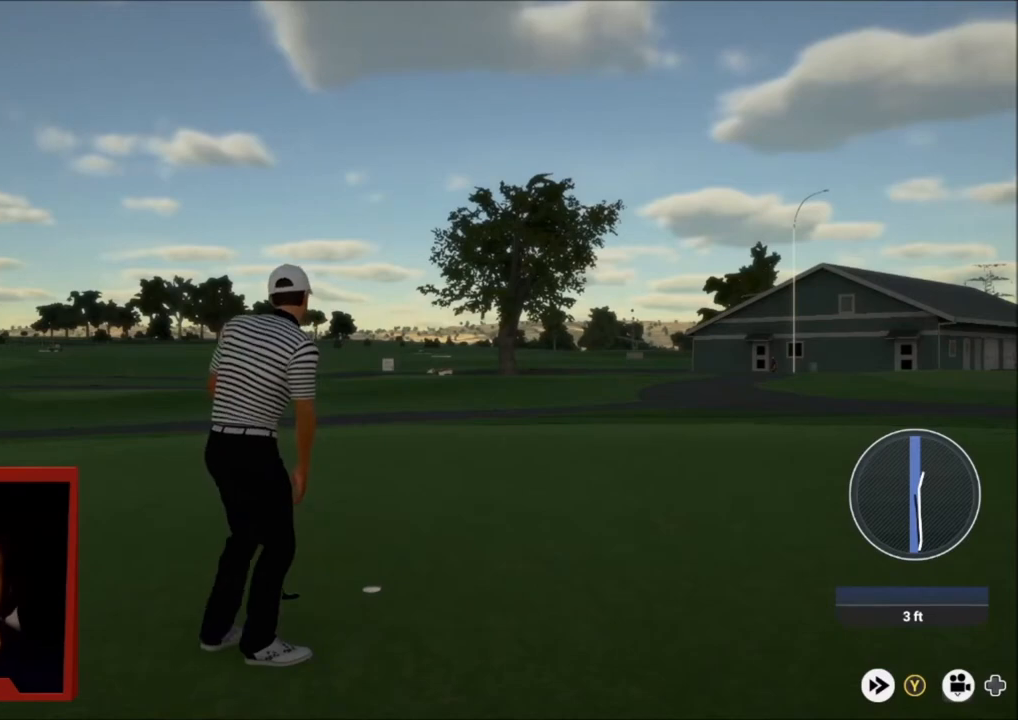
{"buttons": [], "left_stick": "center", "right_stick": "center", "events": []}
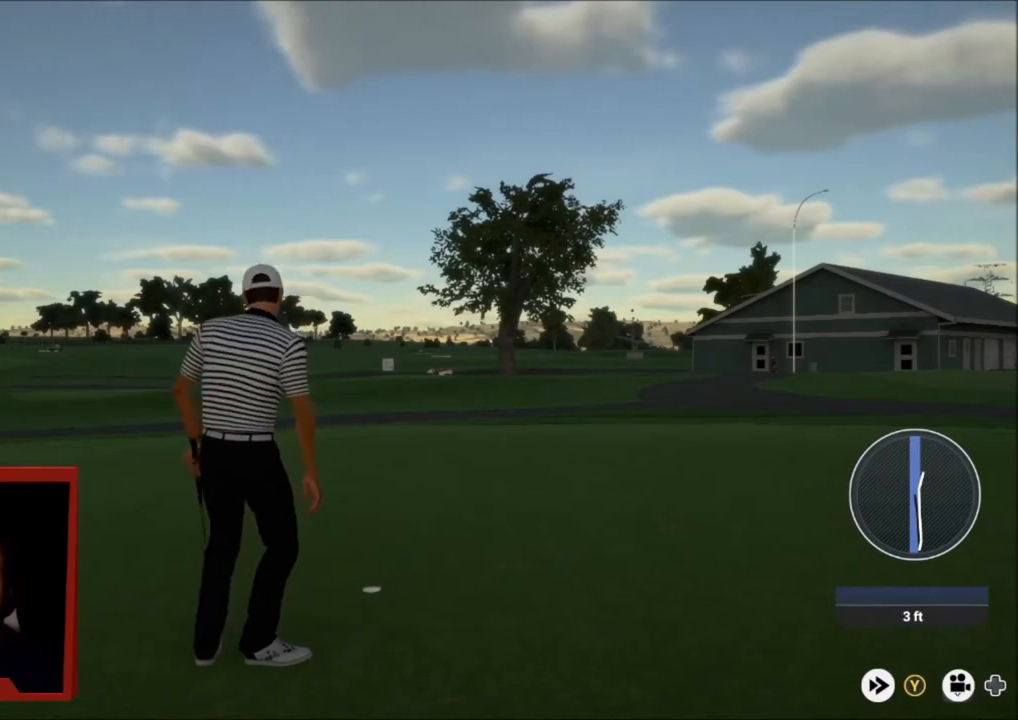
{"buttons": [], "left_stick": "center", "right_stick": "center", "events": []}
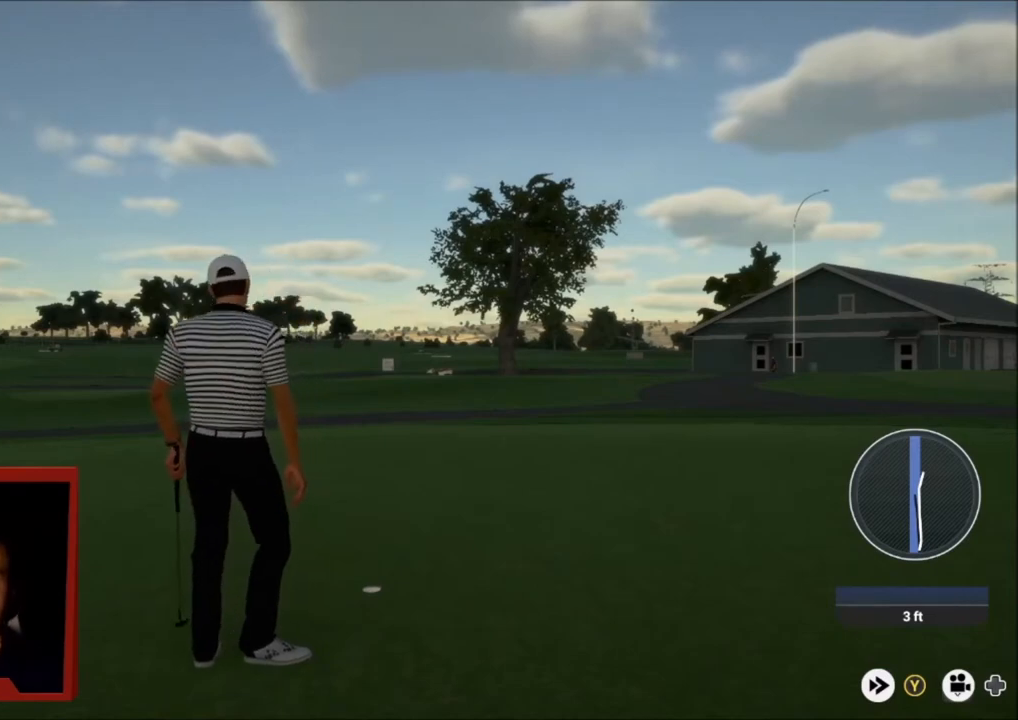
{"buttons": [], "left_stick": "center", "right_stick": "center", "events": []}
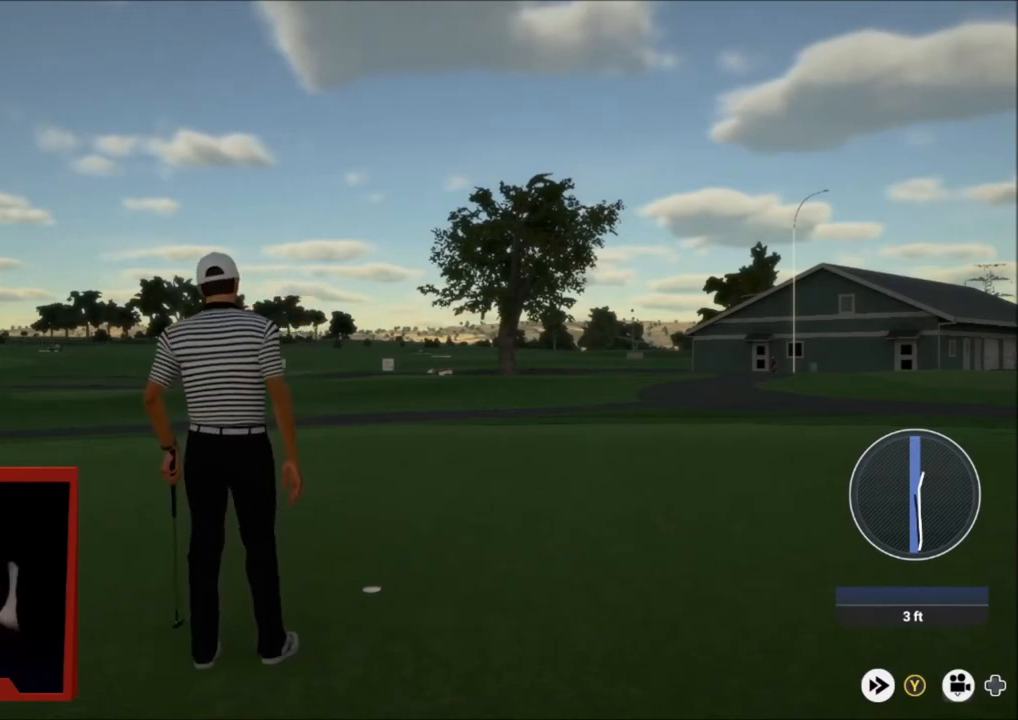
{"buttons": [], "left_stick": "center", "right_stick": "center", "events": []}
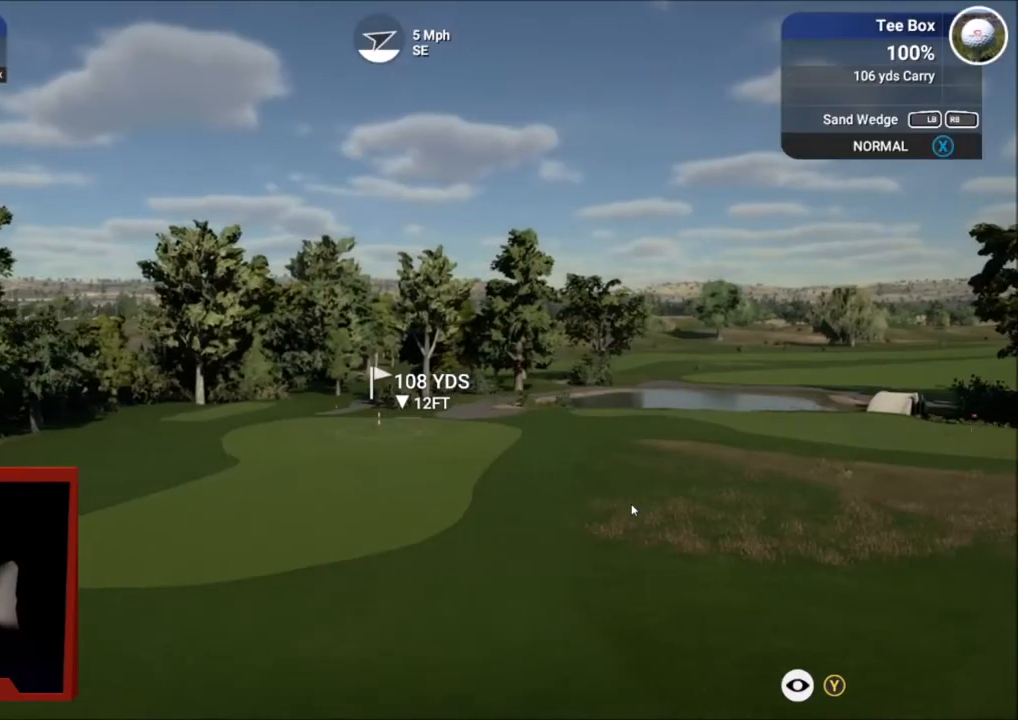
{"buttons": ["Y"], "left_stick": "center", "right_stick": "center", "events": [[467, "Y", "down"]]}
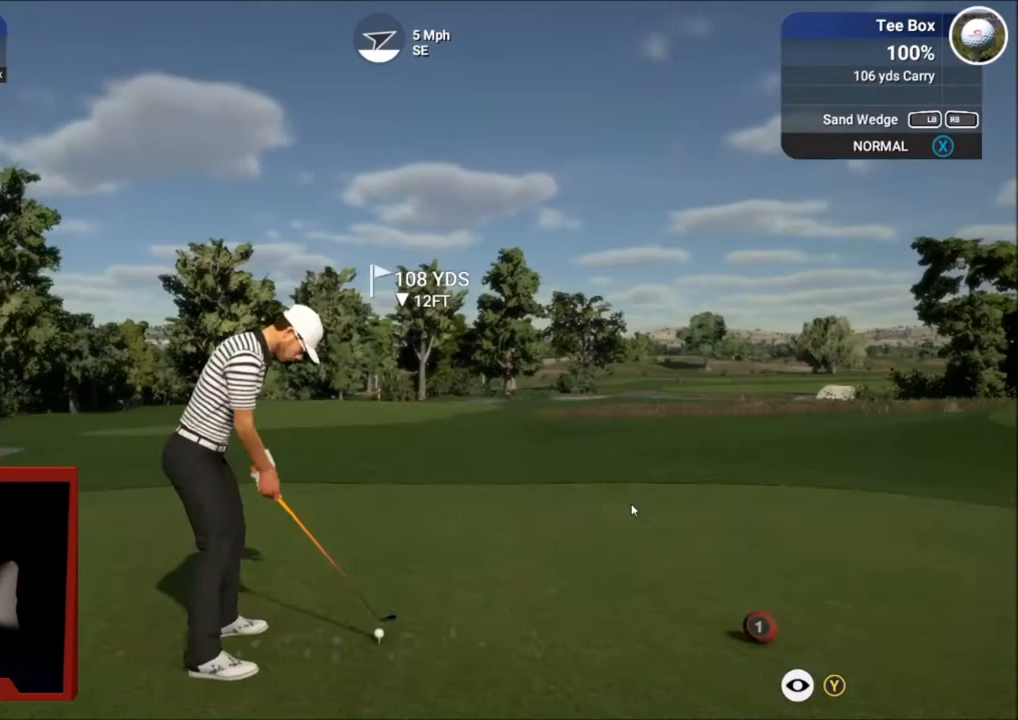
{"buttons": [], "left_stick": "center", "right_stick": "down", "events": [[67, "Y", "up"], [501, "right_stick", "down"]]}
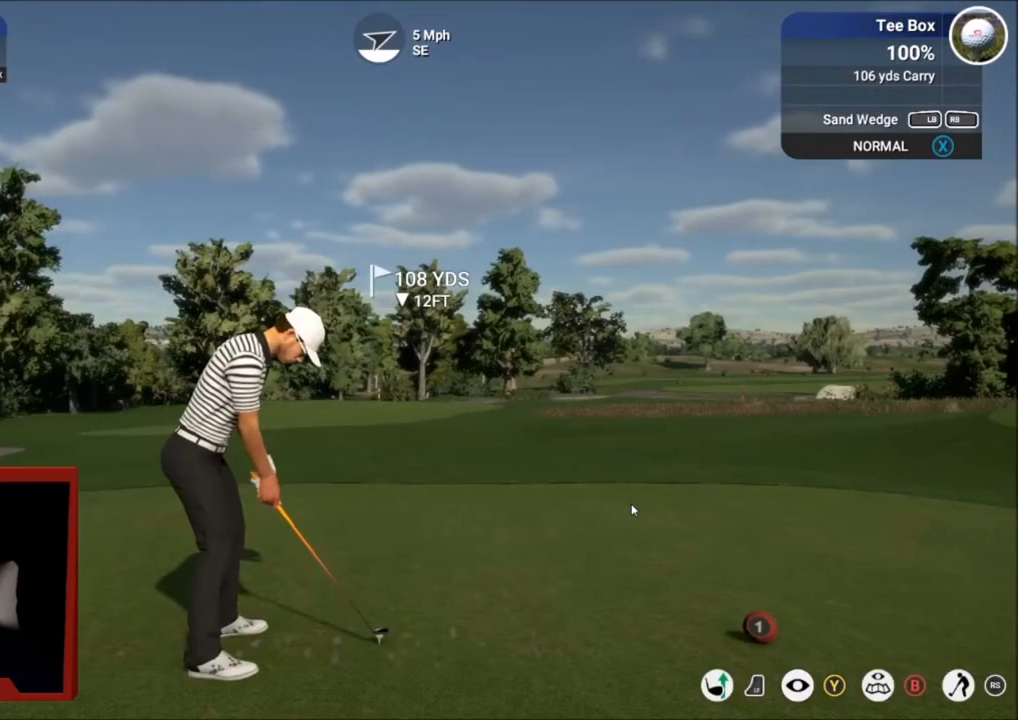
{"buttons": [], "left_stick": "center", "right_stick": "down", "events": []}
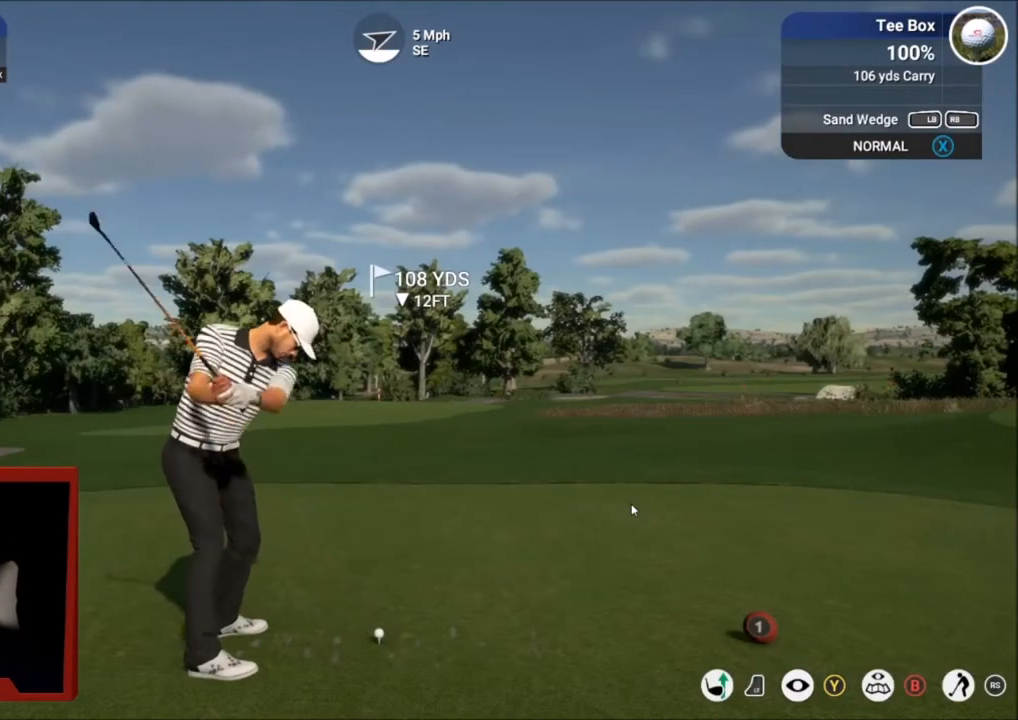
{"buttons": [], "left_stick": "center", "right_stick": "center", "events": [[334, "right_stick", "up"], [434, "right_stick", "center"]]}
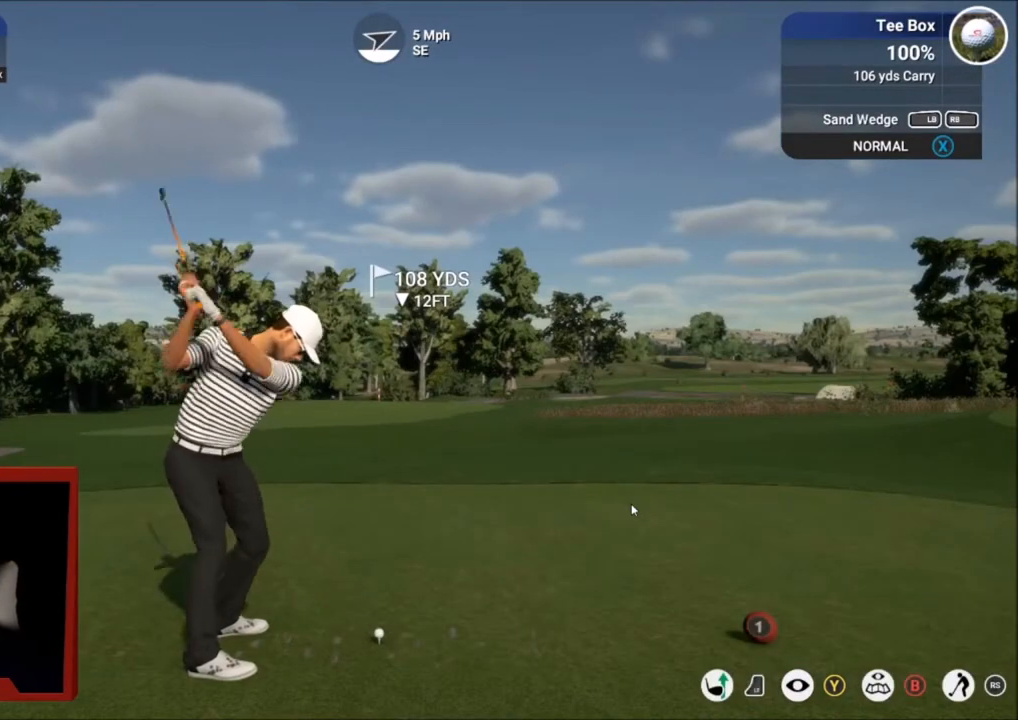
{"buttons": [], "left_stick": "center", "right_stick": "center", "events": []}
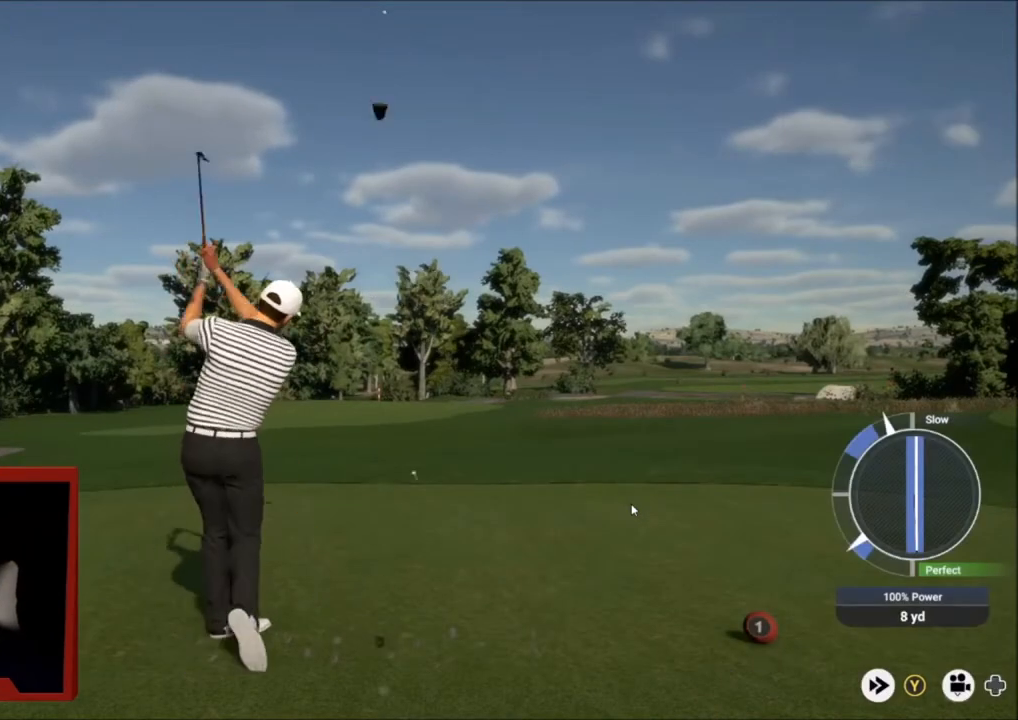
{"buttons": [], "left_stick": "center", "right_stick": "center", "events": []}